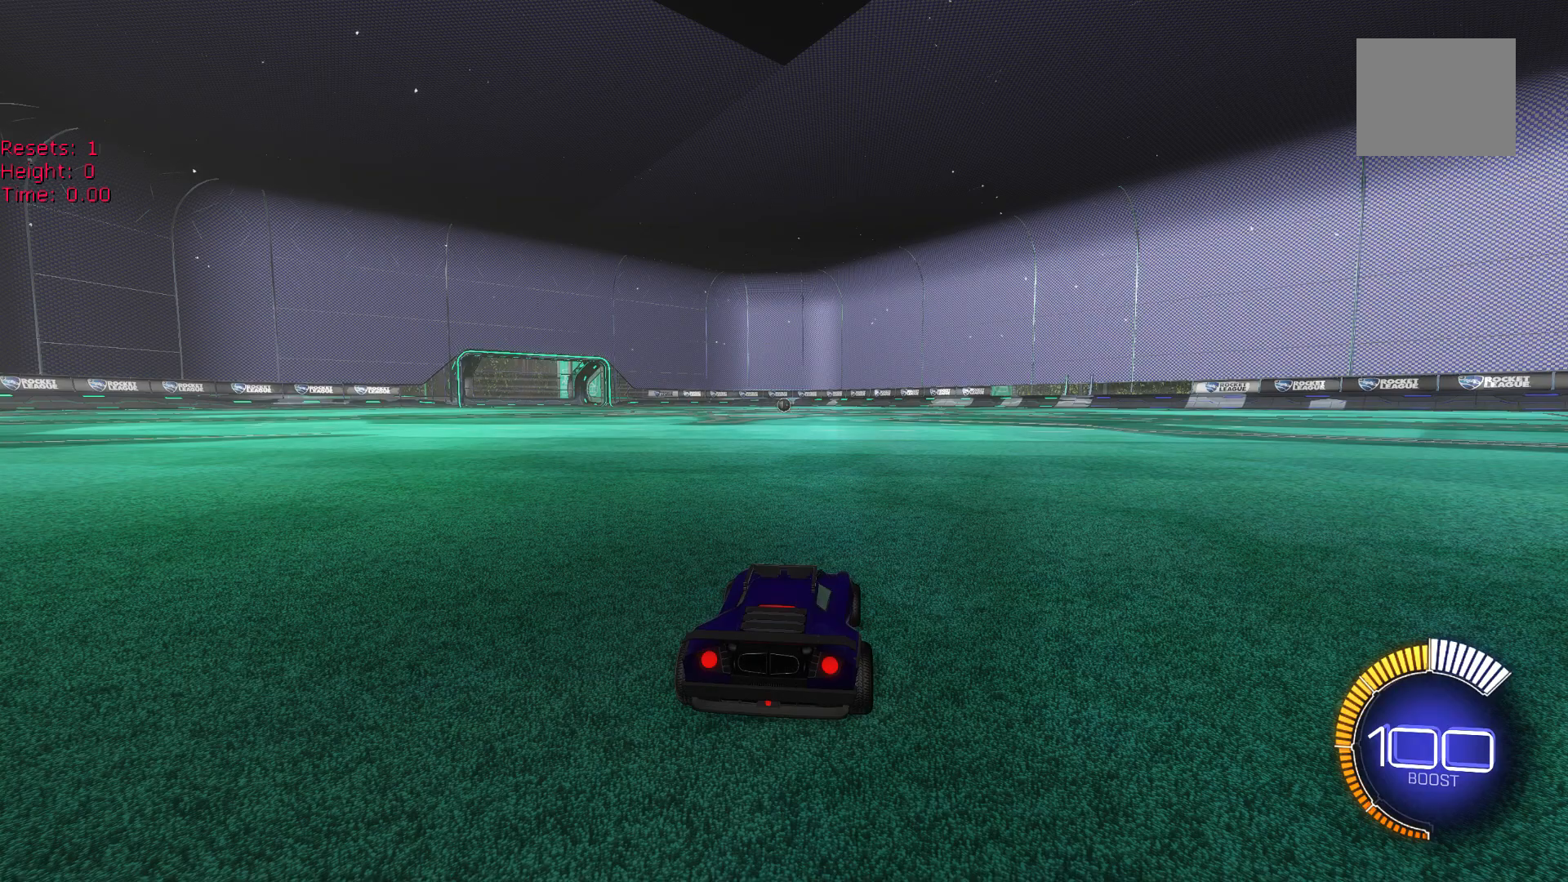
Gameplay with a controller (Xbox layout); each line is a JSON object with the inputs held at the frame after it. "events" lists button and stick changes between this image and that frame as [ms after this image, input, new state], when the widget could be followed in between. Not read: DPAD_DOWN DPAD_LEFT DPAD_RIGHT DPAD_UP L3 R3 SELECT START right_stick.
{"buttons": [], "left_stick": "center", "events": []}
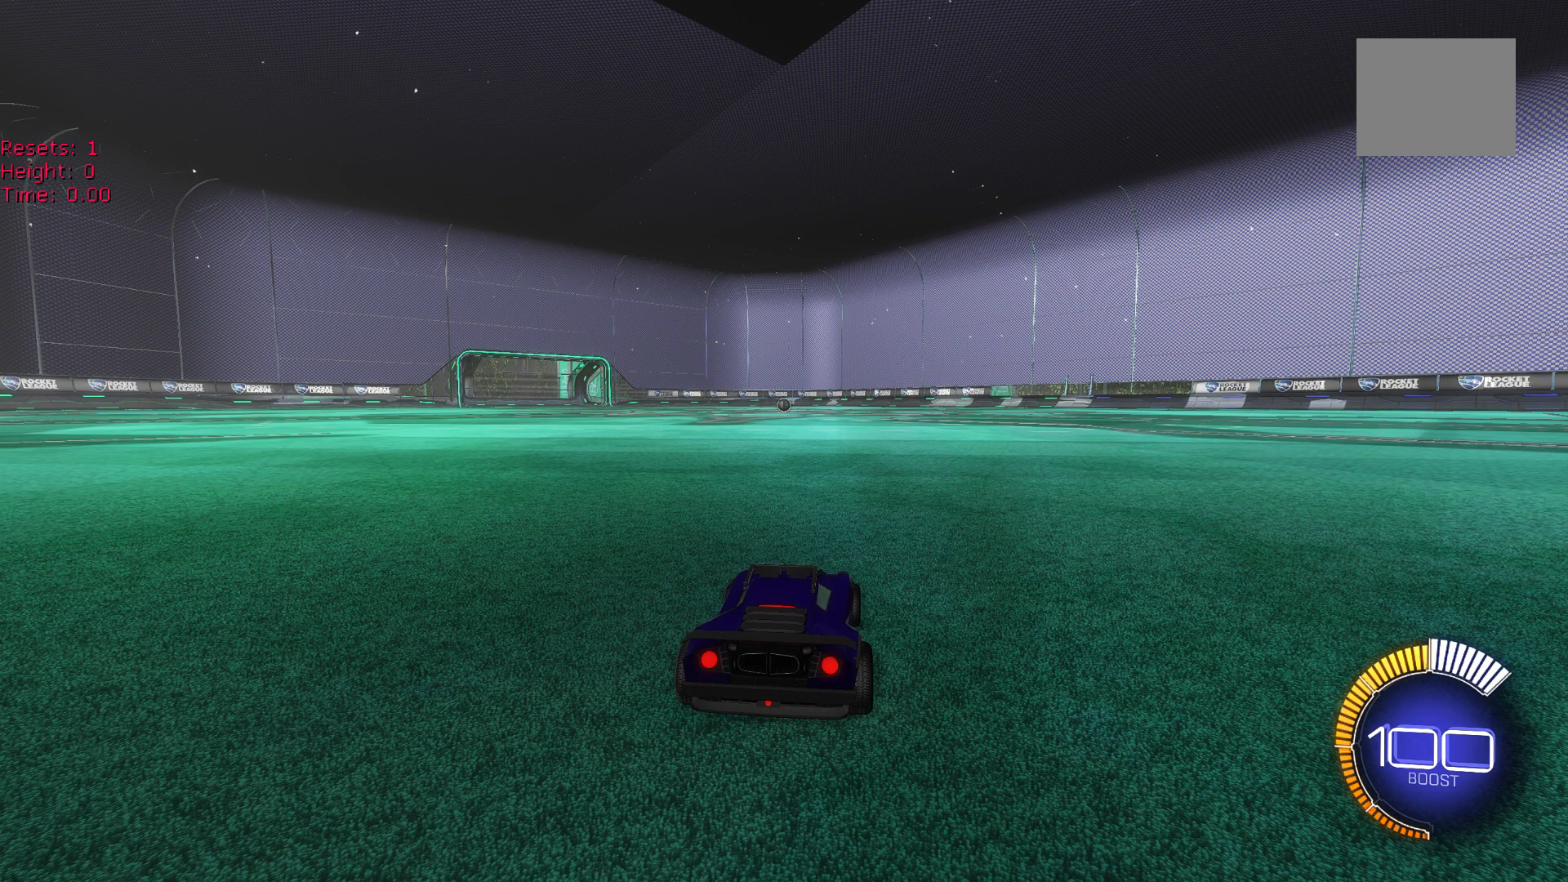
{"buttons": [], "left_stick": "center", "events": []}
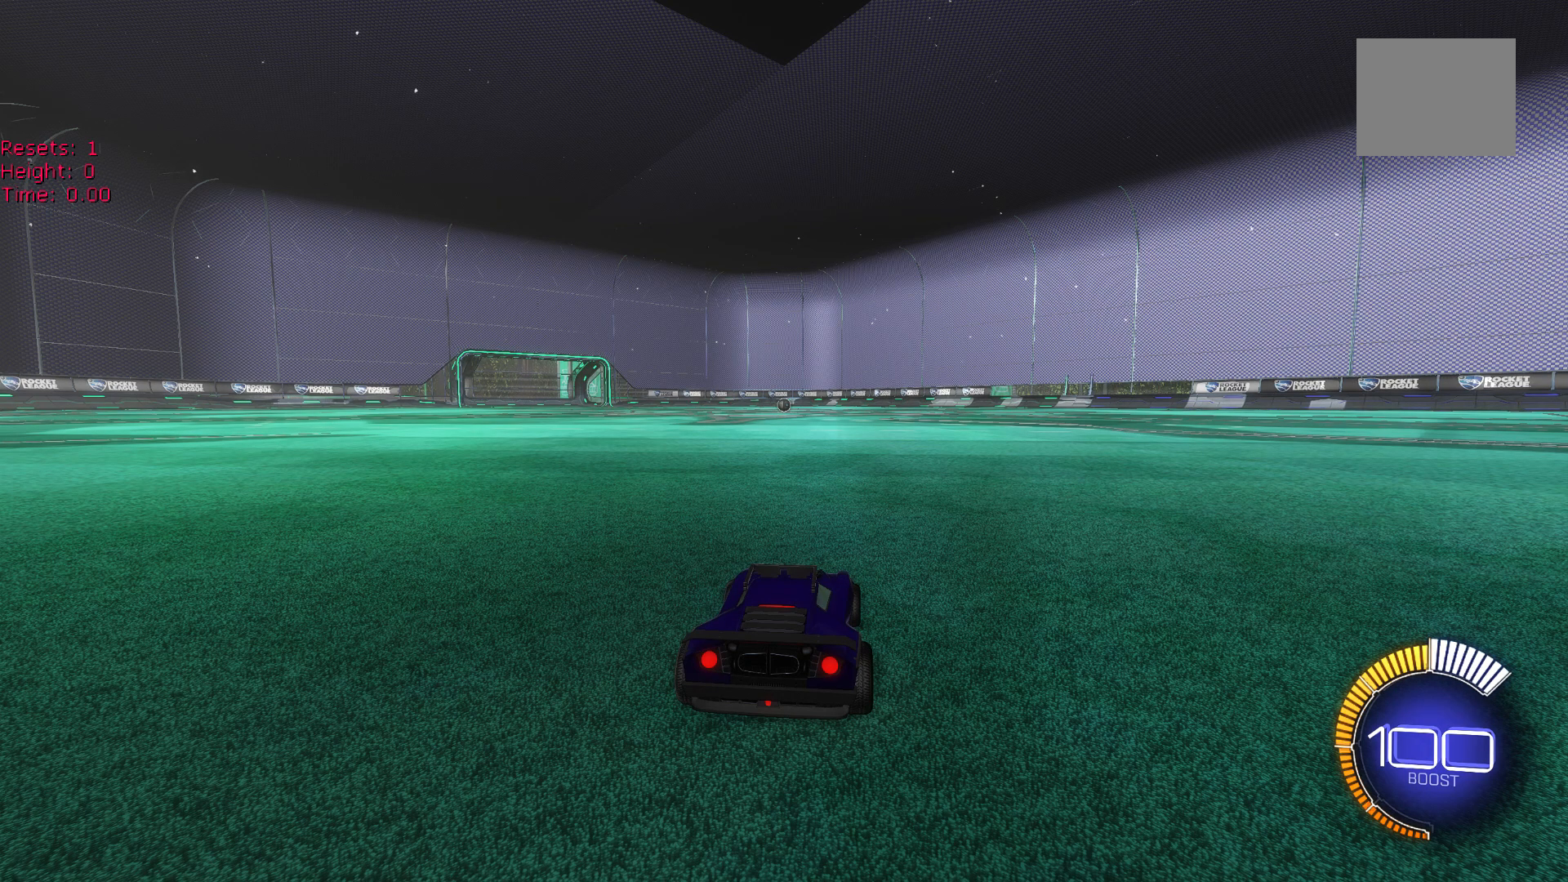
{"buttons": [], "left_stick": "center", "events": []}
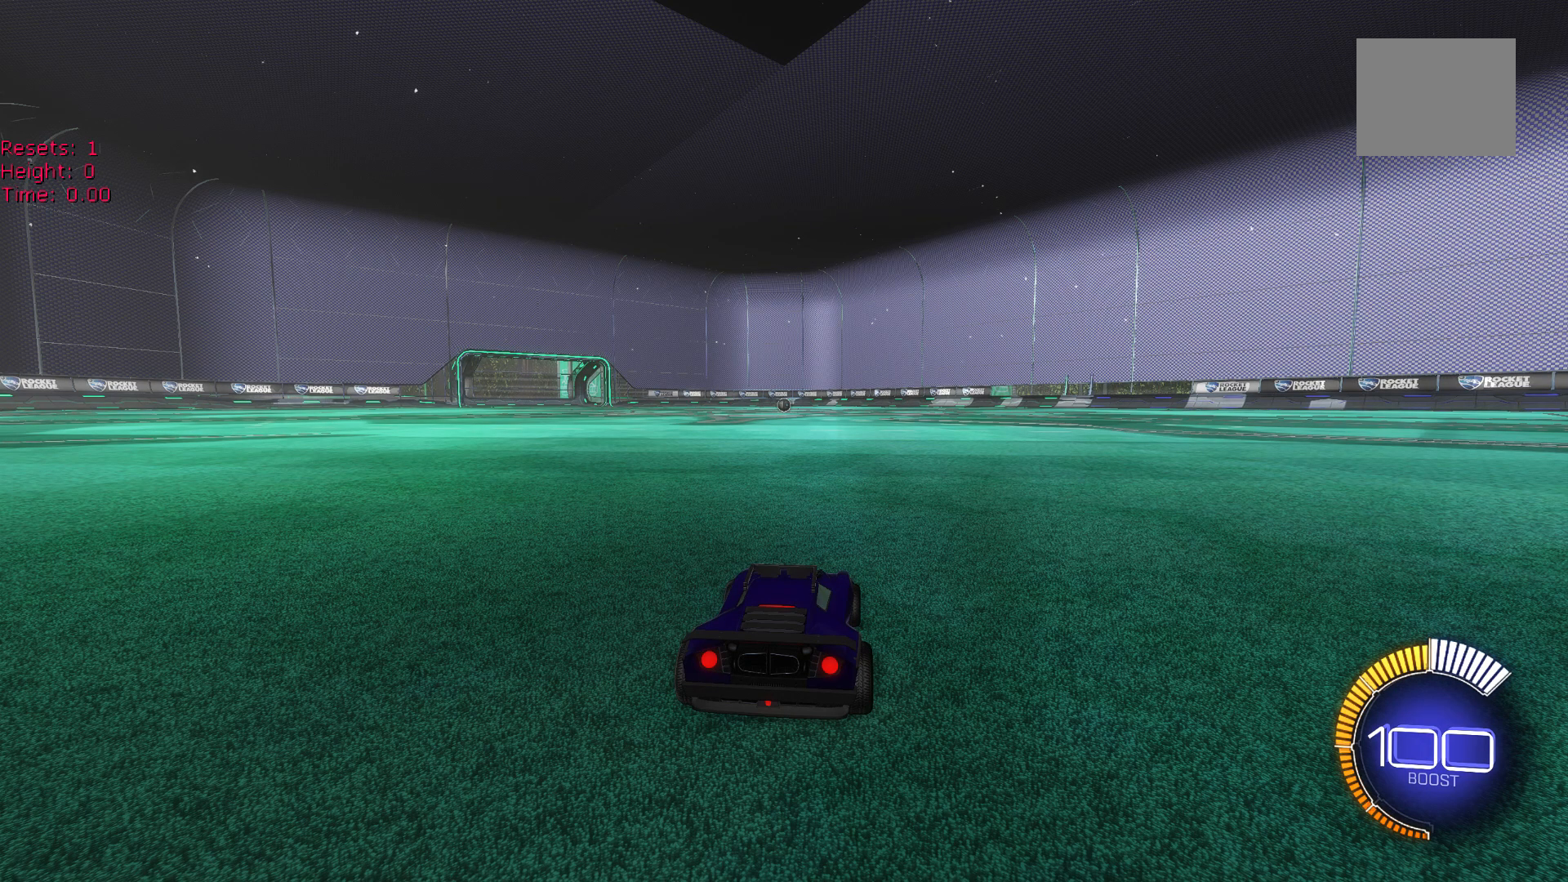
{"buttons": [], "left_stick": "center", "events": []}
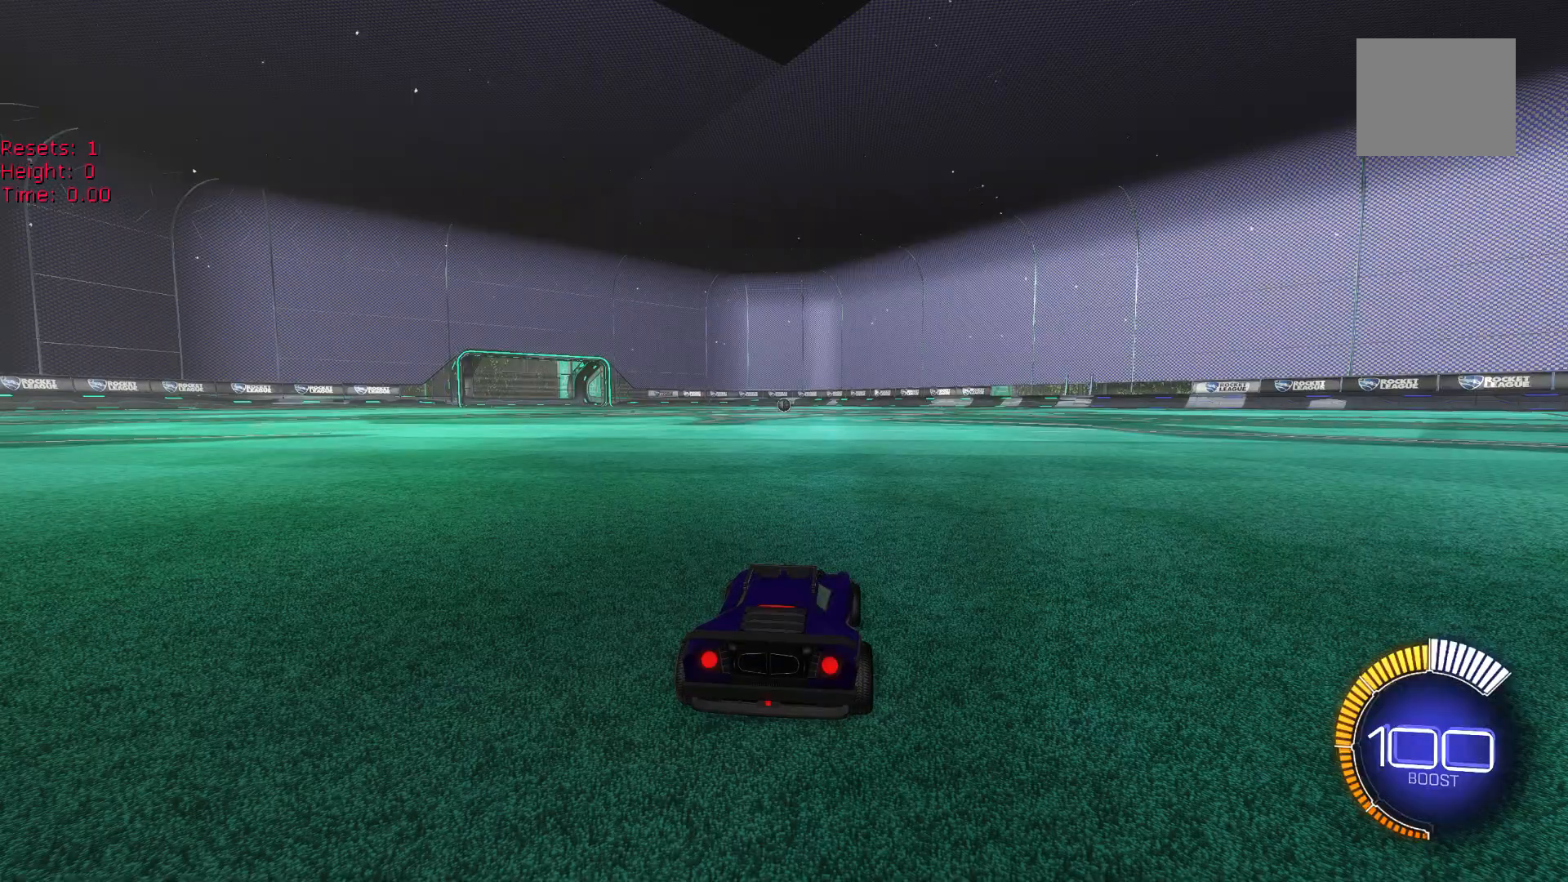
{"buttons": ["R2"], "left_stick": "right", "events": [[267, "R2", "down"], [467, "left_stick", "right"]]}
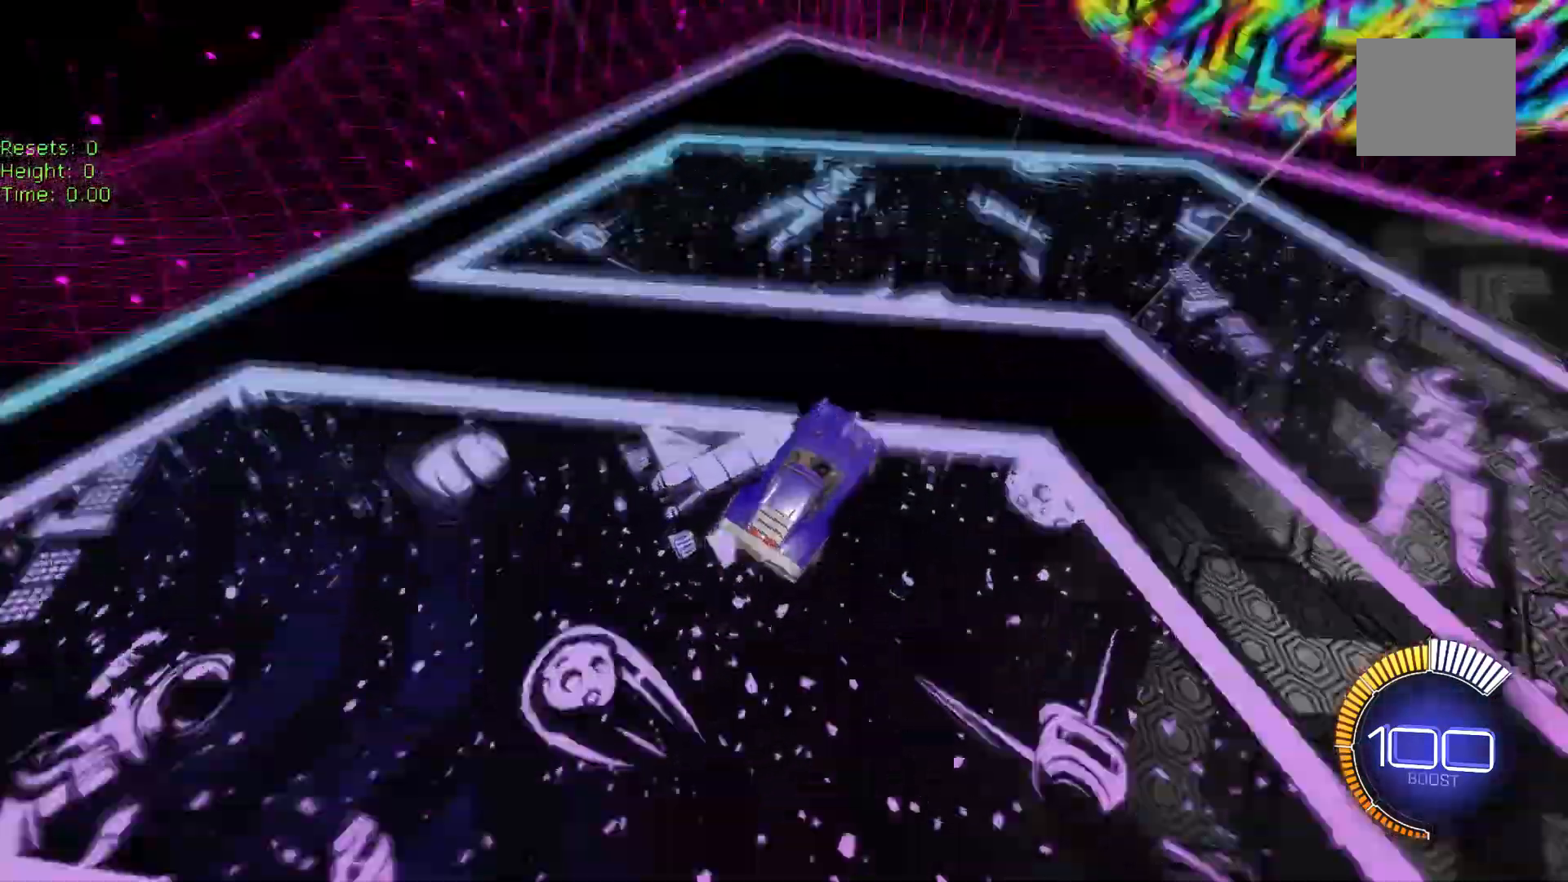
{"buttons": ["B", "L2", "R2"], "left_stick": "down", "events": [[33, "left_stick", "center"], [217, "left_stick", "down"], [233, "A", "down"], [350, "A", "up"], [383, "B", "down"], [433, "L2", "down"]]}
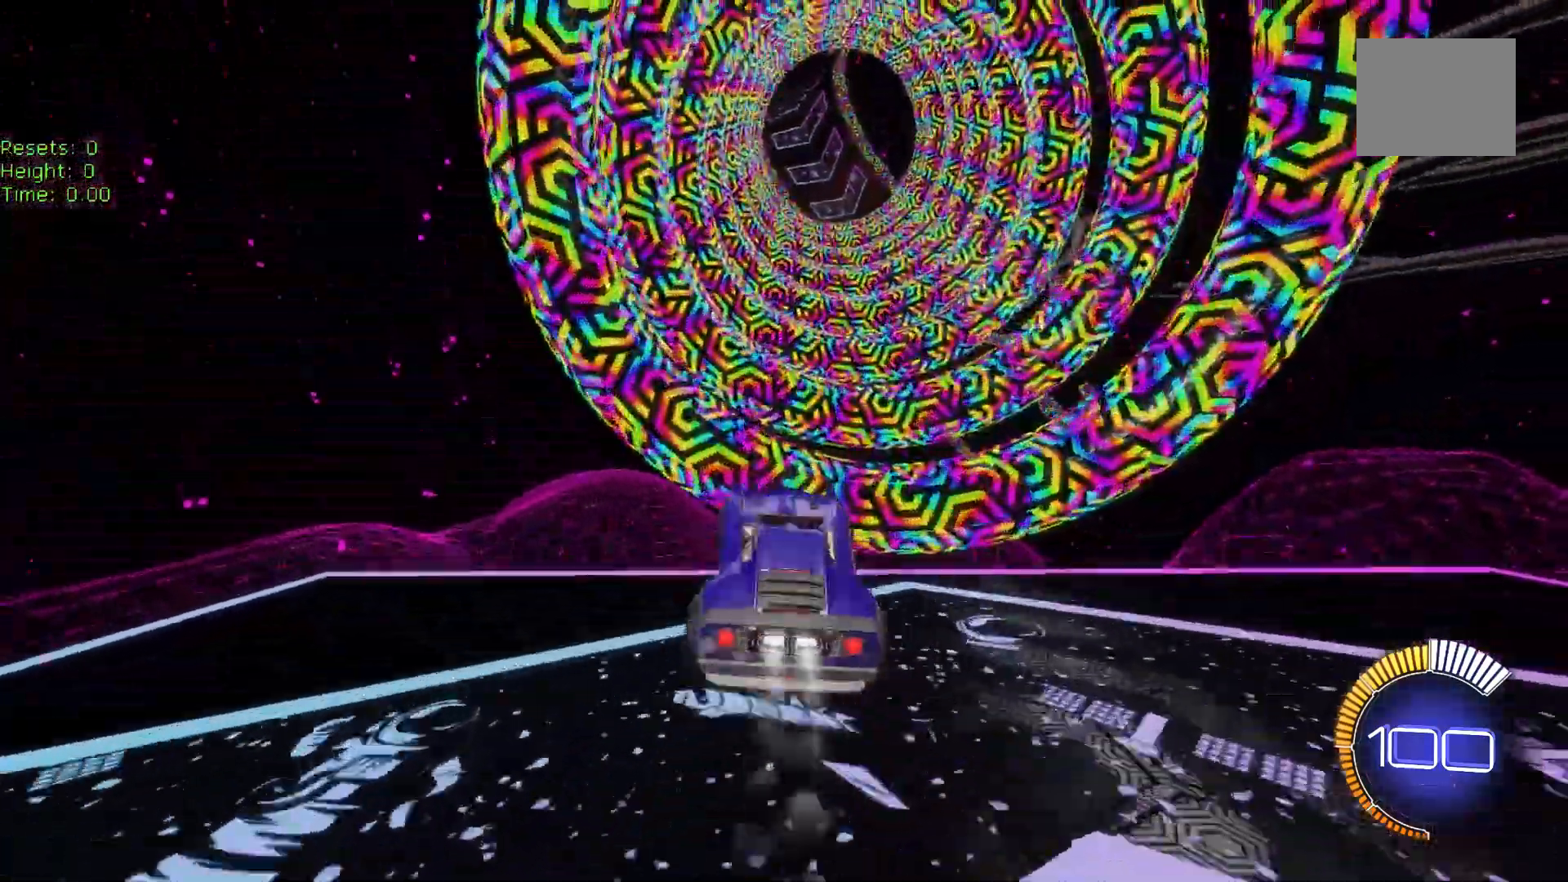
{"buttons": ["A", "B", "R2"], "left_stick": "center", "events": [[117, "left_stick", "left"], [200, "left_stick", "up"], [333, "left_stick", "center"], [367, "L2", "up"], [500, "A", "down"]]}